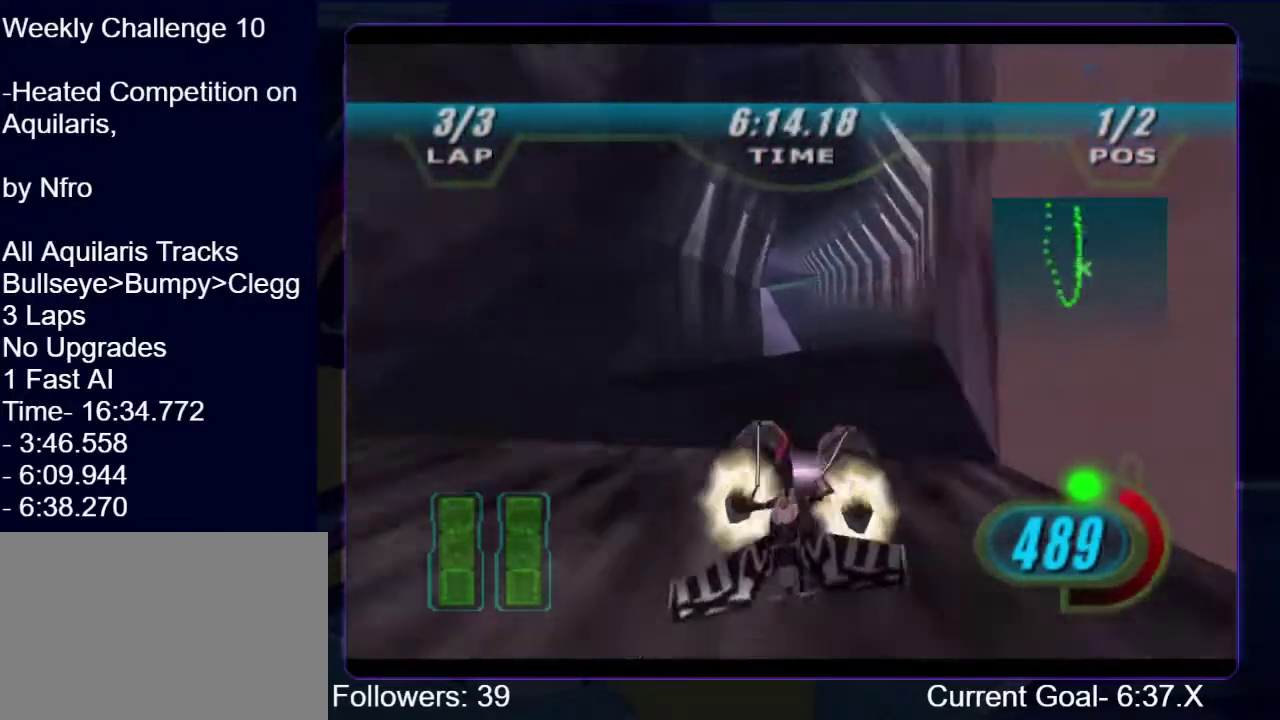
Gameplay with a controller (Xbox layout); each line is a JSON object with the inputs held at the frame after it. "events" lists button and stick changes between this image and that frame as [ms after this image, input, new state], when the widget could be followed in between. This overlay highlights the sticks when they move; stick clicks (L3 R3) are not distinguishable. Not read: L3 R3.
{"buttons": ["R1"], "left_stick": "up", "right_stick": "center", "events": [[100, "left_stick", "up"], [267, "B", "down"], [267, "R2", "up"], [400, "B", "up"]]}
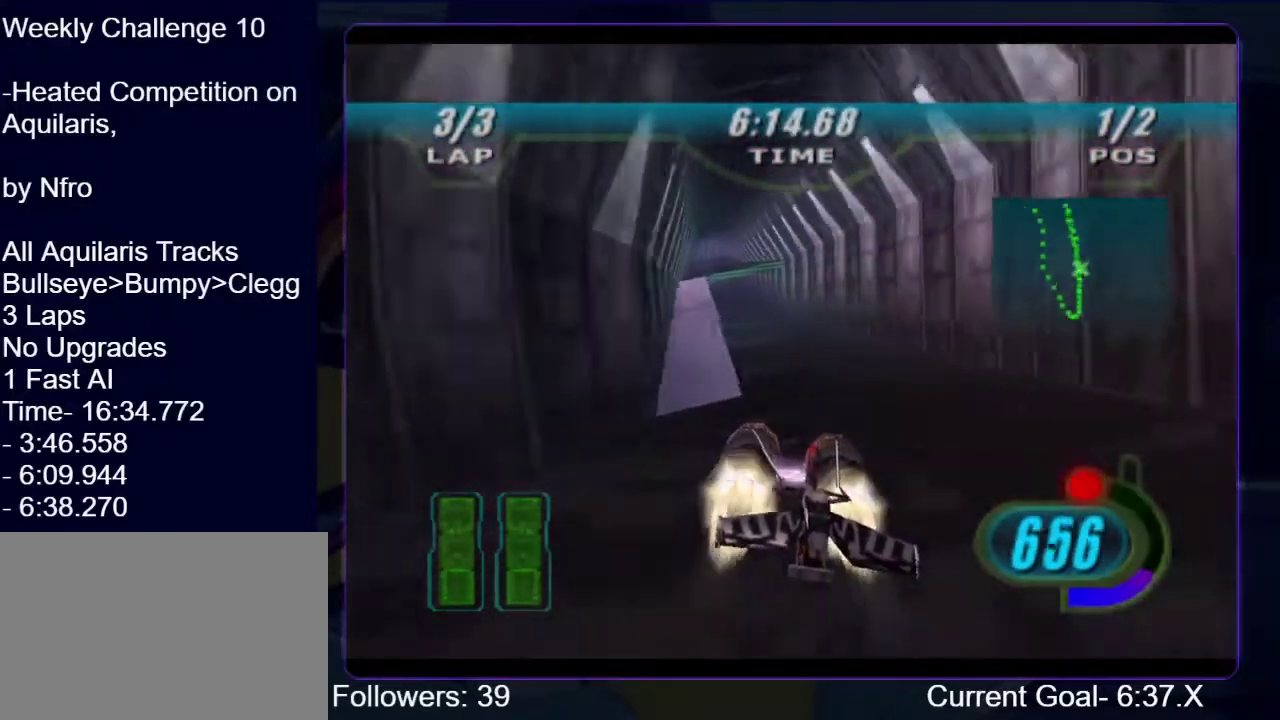
{"buttons": ["R1"], "left_stick": "up-left", "right_stick": "center", "events": [[33, "left_stick", "up-left"]]}
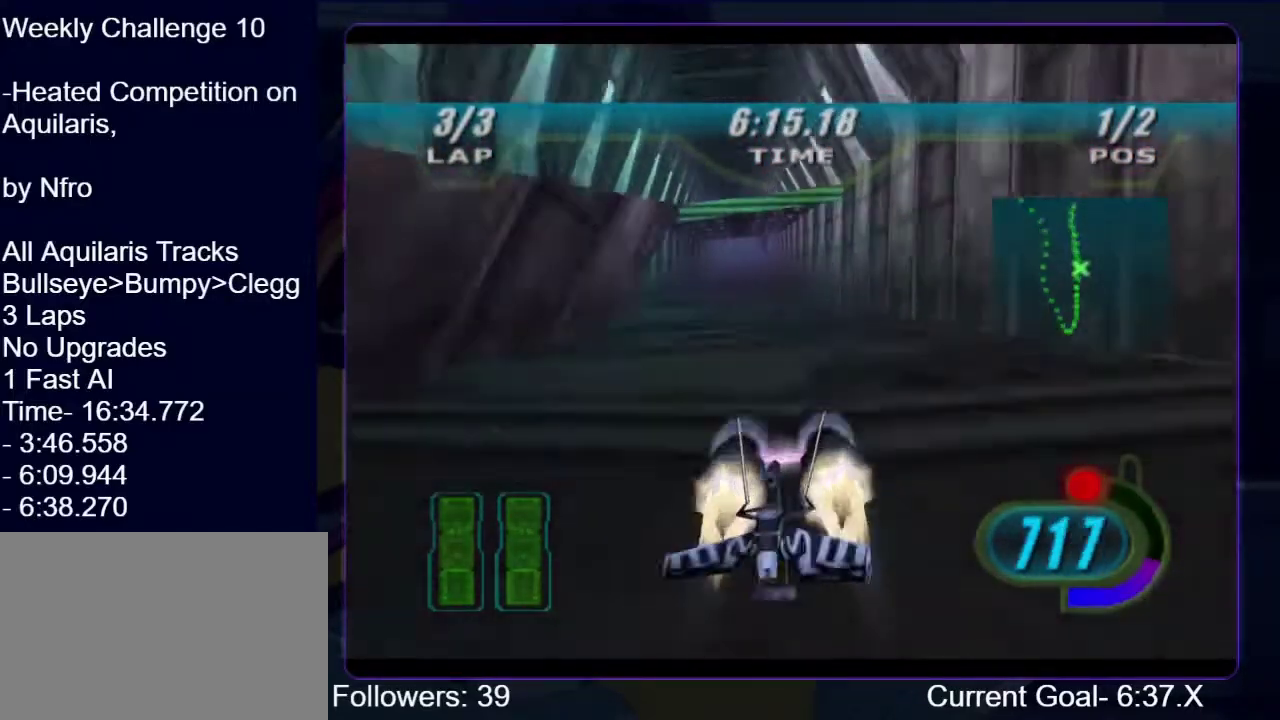
{"buttons": ["R1"], "left_stick": "up-left", "right_stick": "center", "events": [[167, "left_stick", "up"], [400, "left_stick", "up-left"]]}
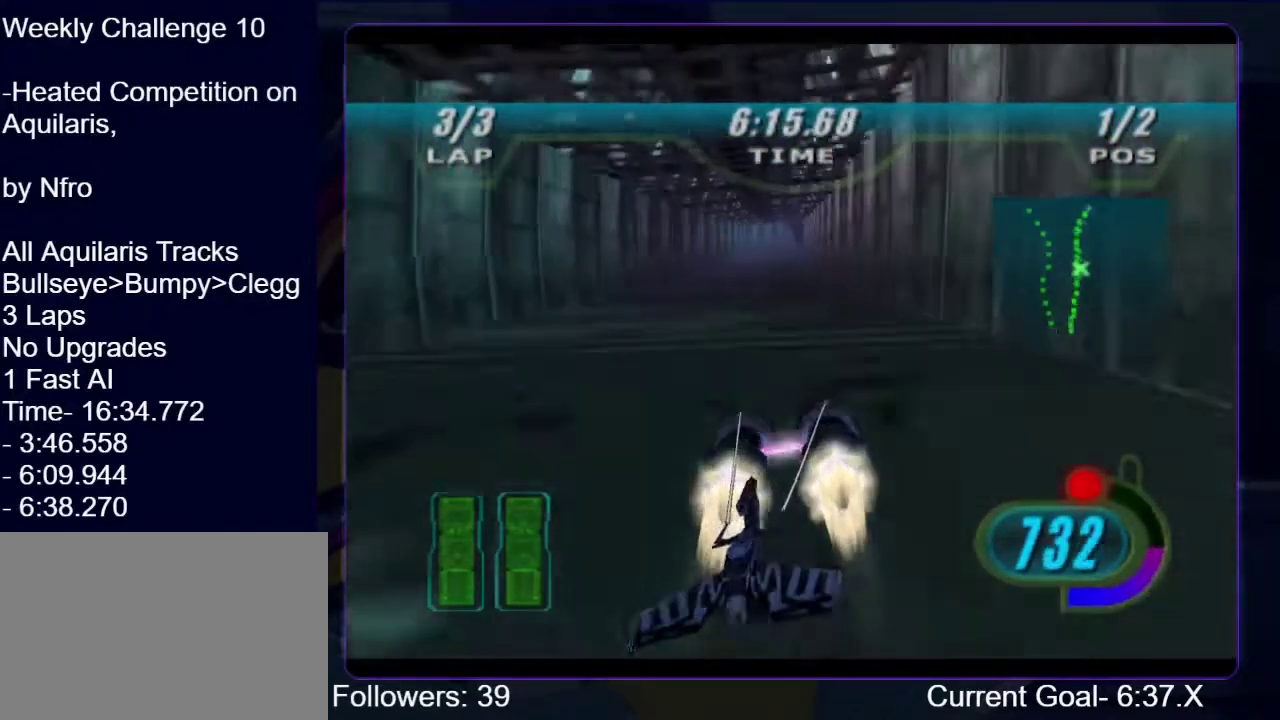
{"buttons": ["R1"], "left_stick": "up", "right_stick": "center", "events": [[233, "left_stick", "up"]]}
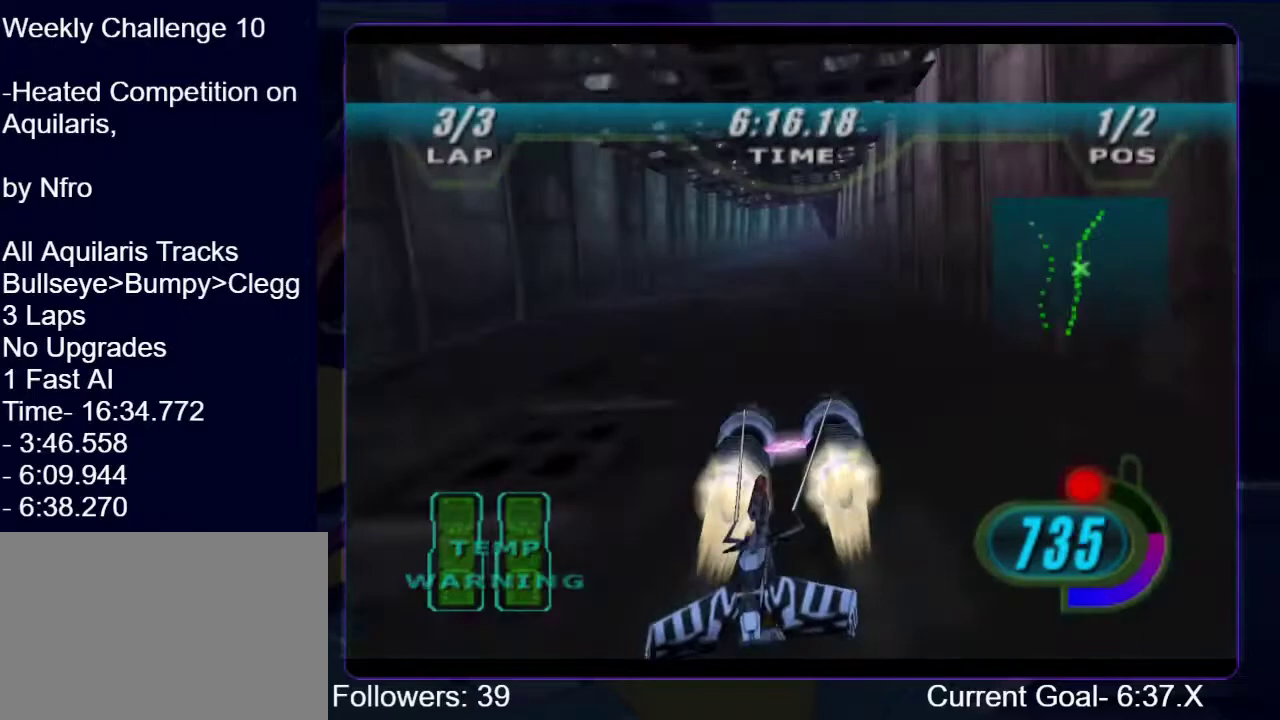
{"buttons": ["L1", "R1"], "left_stick": "up-right", "right_stick": "center", "events": [[67, "L1", "down"], [233, "left_stick", "up-right"]]}
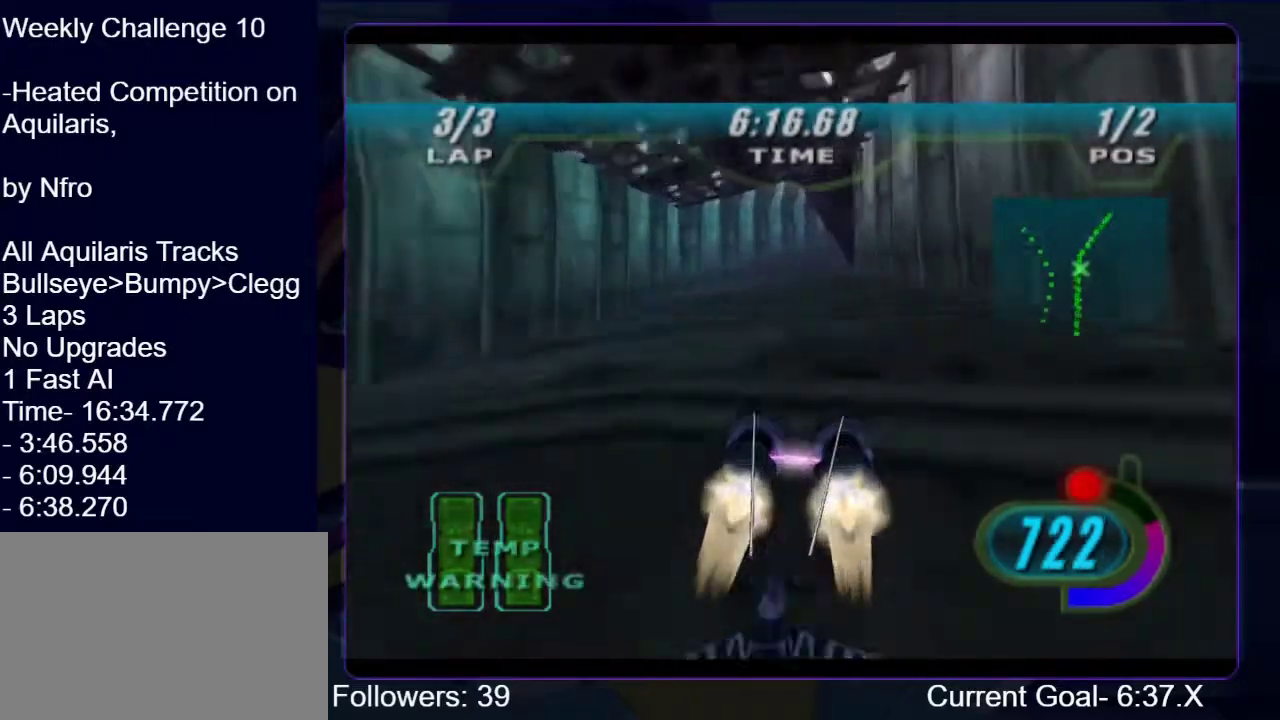
{"buttons": ["R1"], "left_stick": "up-right", "right_stick": "center", "events": [[367, "L1", "up"]]}
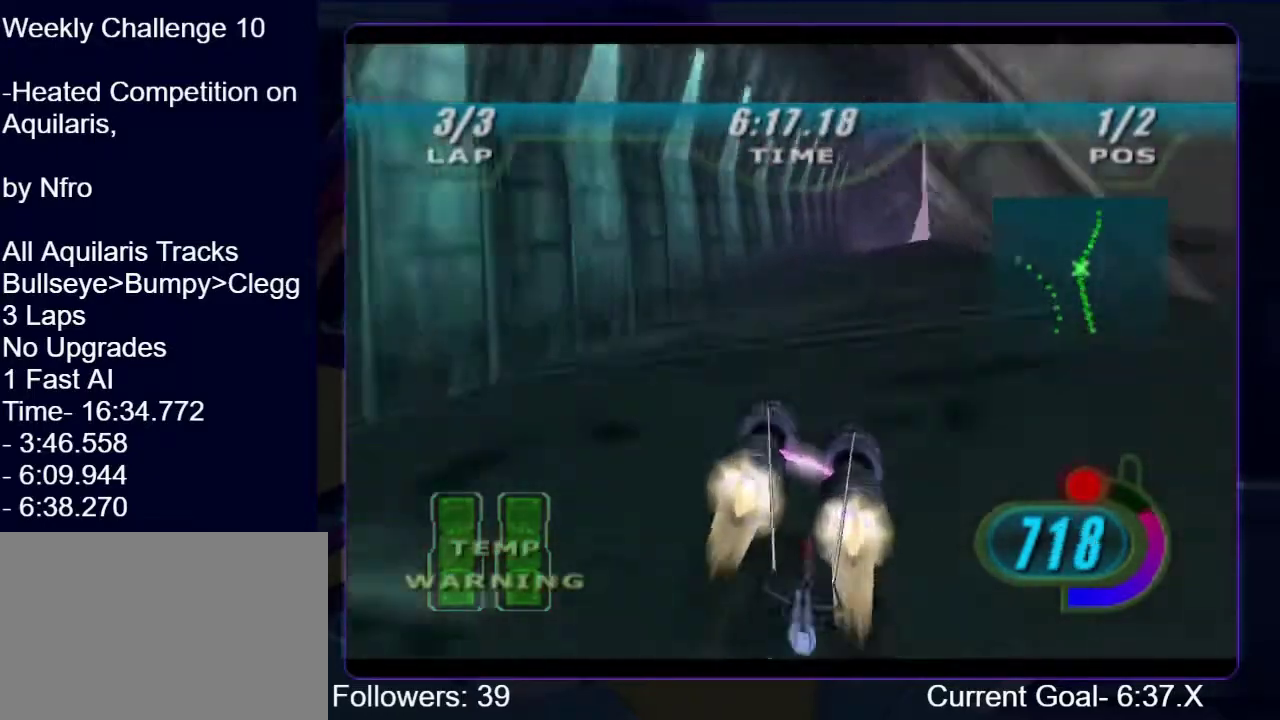
{"buttons": ["R1"], "left_stick": "up-left", "right_stick": "center", "events": [[233, "left_stick", "up"], [367, "left_stick", "up-left"]]}
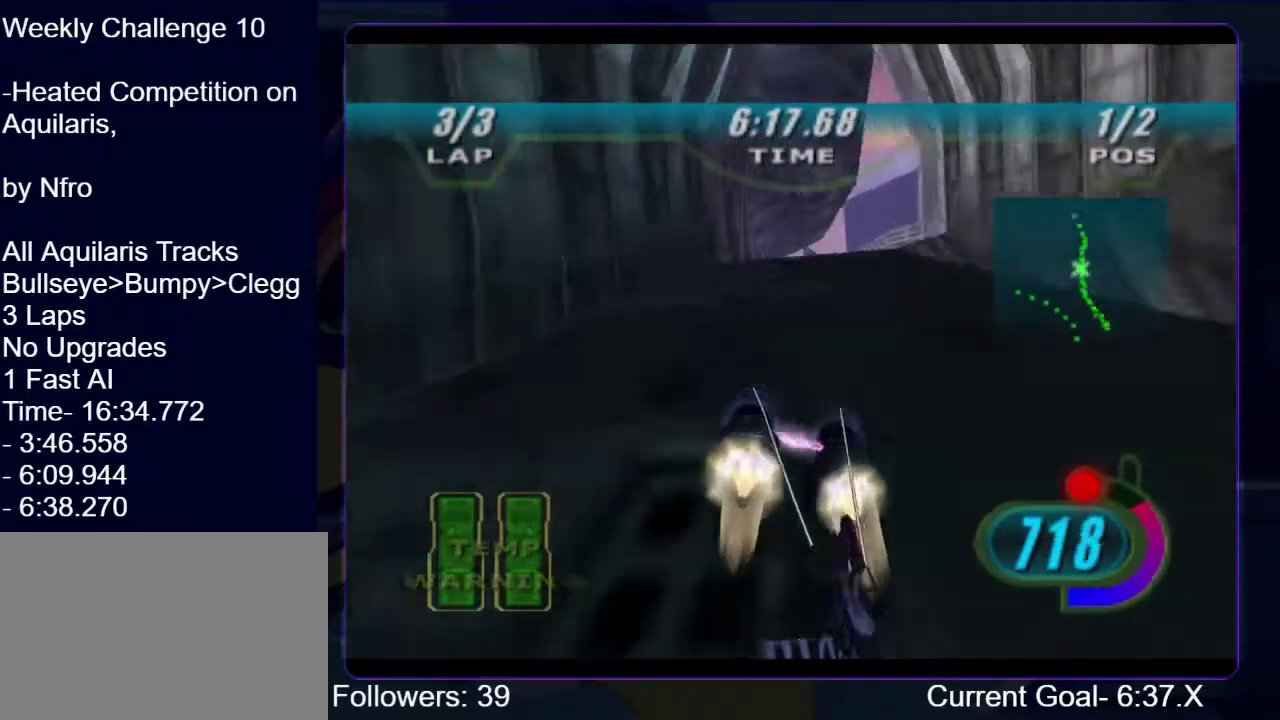
{"buttons": ["R1"], "left_stick": "up", "right_stick": "center", "events": [[67, "left_stick", "up"]]}
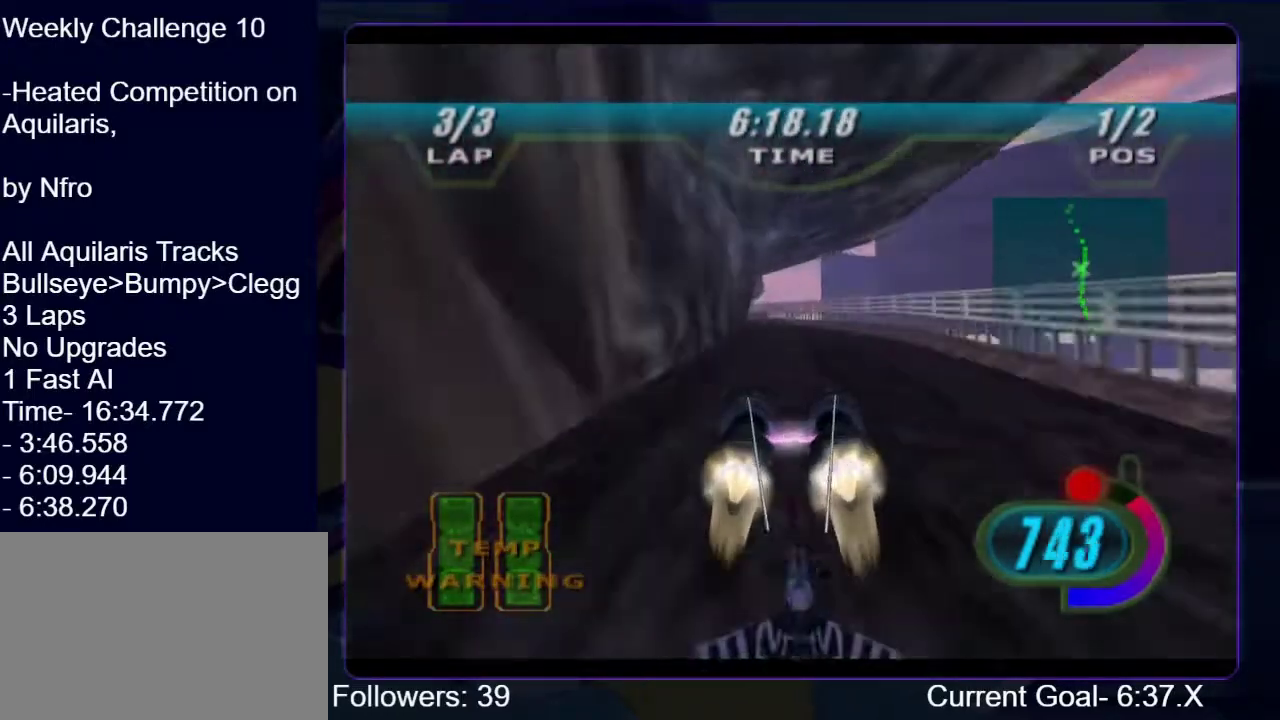
{"buttons": ["R1"], "left_stick": "up-left", "right_stick": "center", "events": [[67, "left_stick", "up-left"]]}
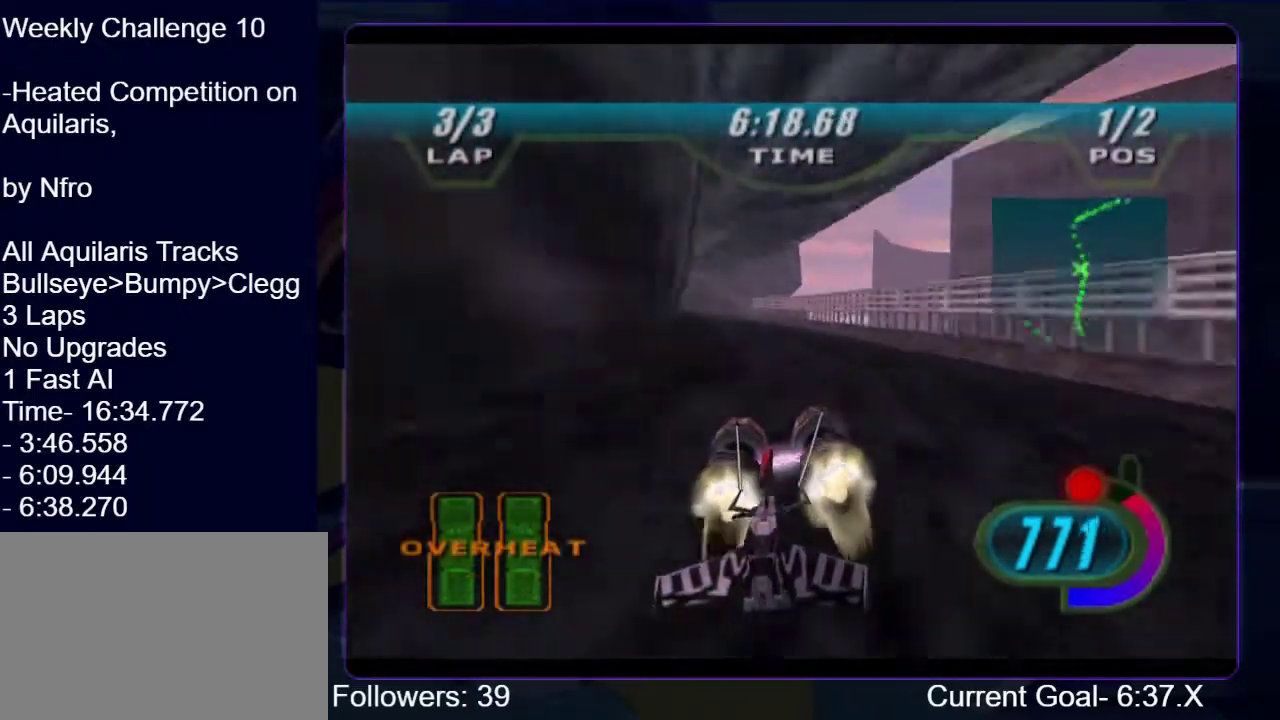
{"buttons": ["R1", "R2"], "left_stick": "up", "right_stick": "center", "events": [[300, "left_stick", "up"], [500, "R2", "down"]]}
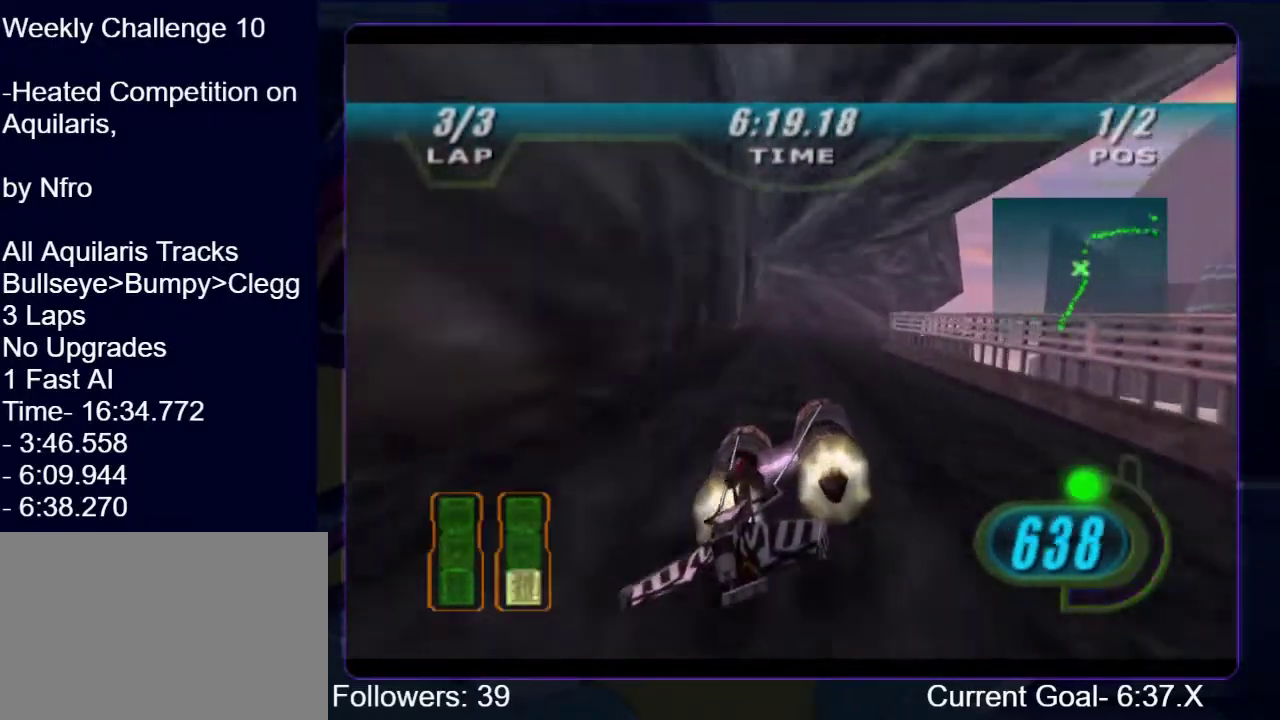
{"buttons": ["L1", "R1", "R2"], "left_stick": "up-right", "right_stick": "center", "events": [[33, "left_stick", "up-right"], [267, "L1", "down"]]}
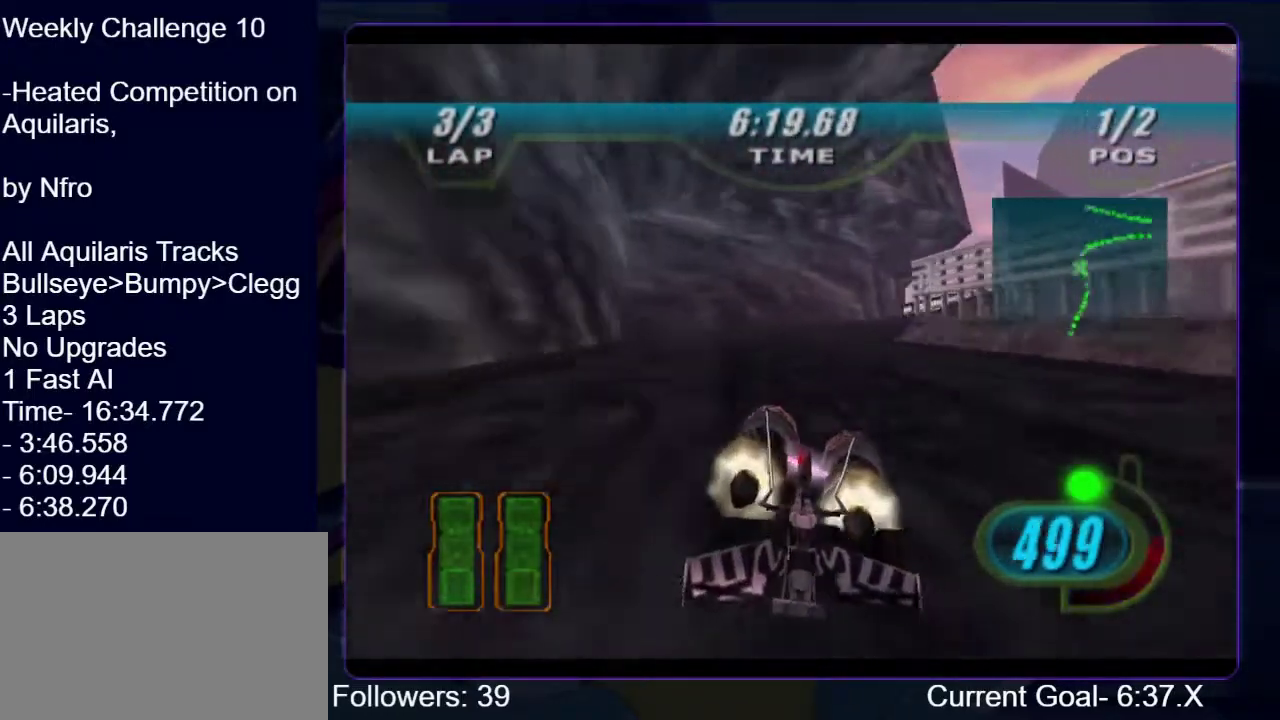
{"buttons": ["R1", "R2"], "left_stick": "up-right", "right_stick": "center", "events": [[467, "L1", "up"]]}
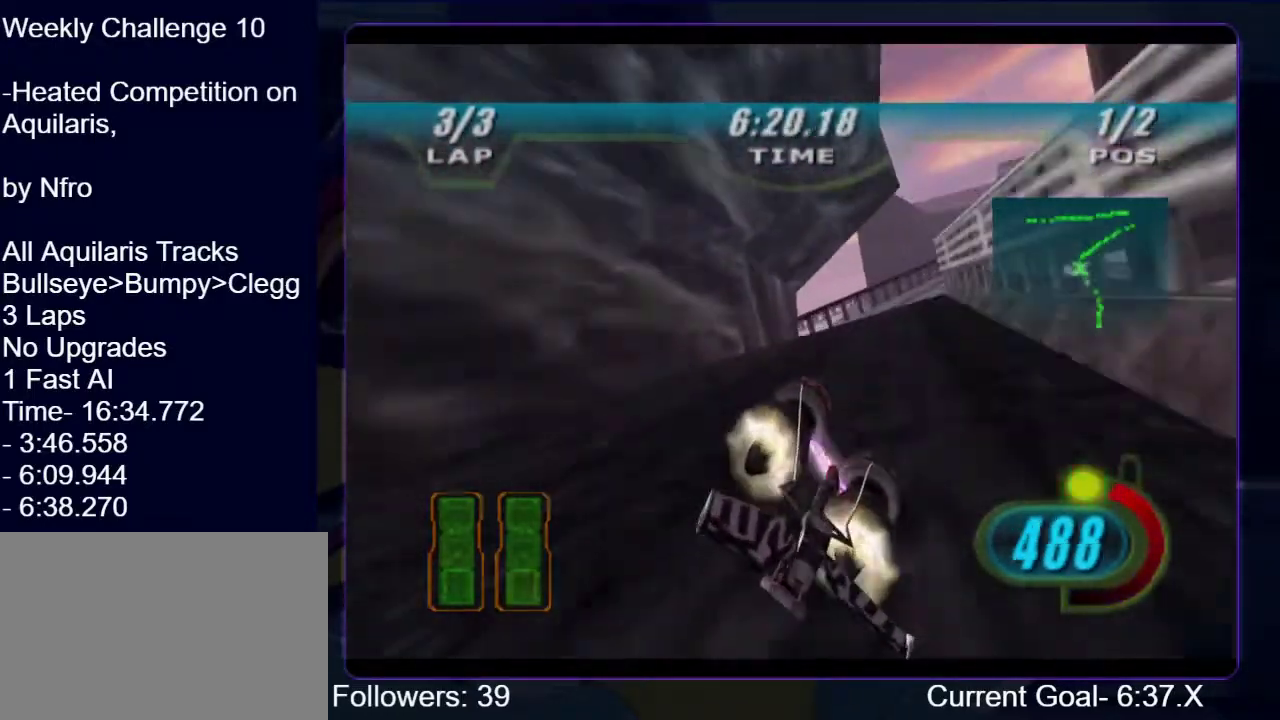
{"buttons": ["R1", "R2"], "left_stick": "up-right", "right_stick": "center", "events": [[200, "left_stick", "up"], [233, "L1", "down"], [300, "left_stick", "up-right"], [367, "L1", "up"]]}
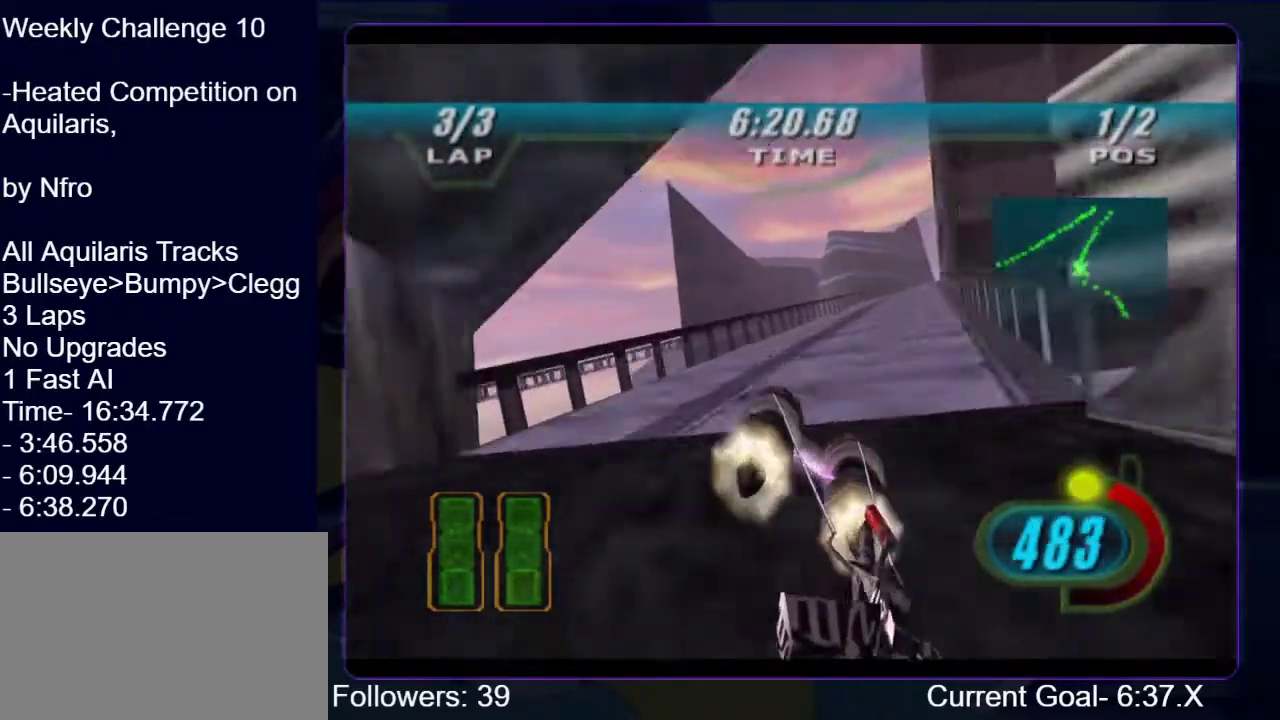
{"buttons": ["R1", "R2"], "left_stick": "center", "right_stick": "center", "events": [[333, "left_stick", "up"], [467, "left_stick", "center"]]}
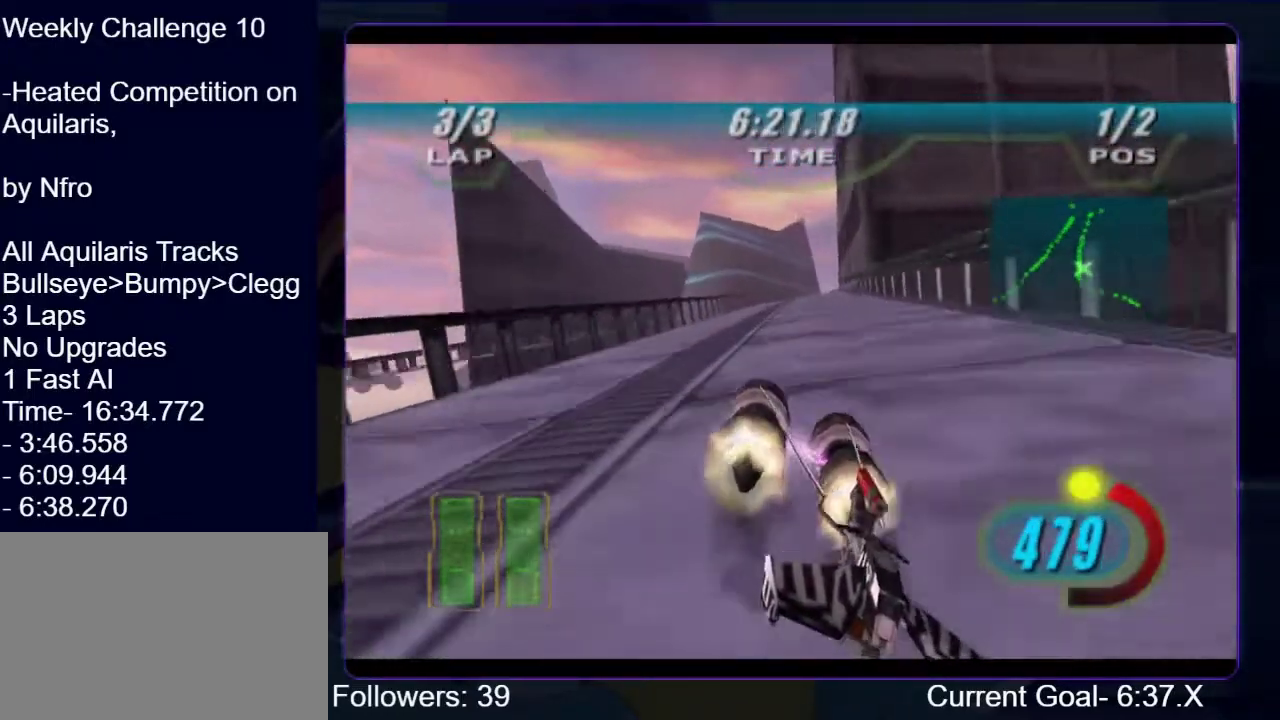
{"buttons": ["R1", "R2"], "left_stick": "up", "right_stick": "center", "events": [[67, "left_stick", "up-right"], [300, "left_stick", "up"]]}
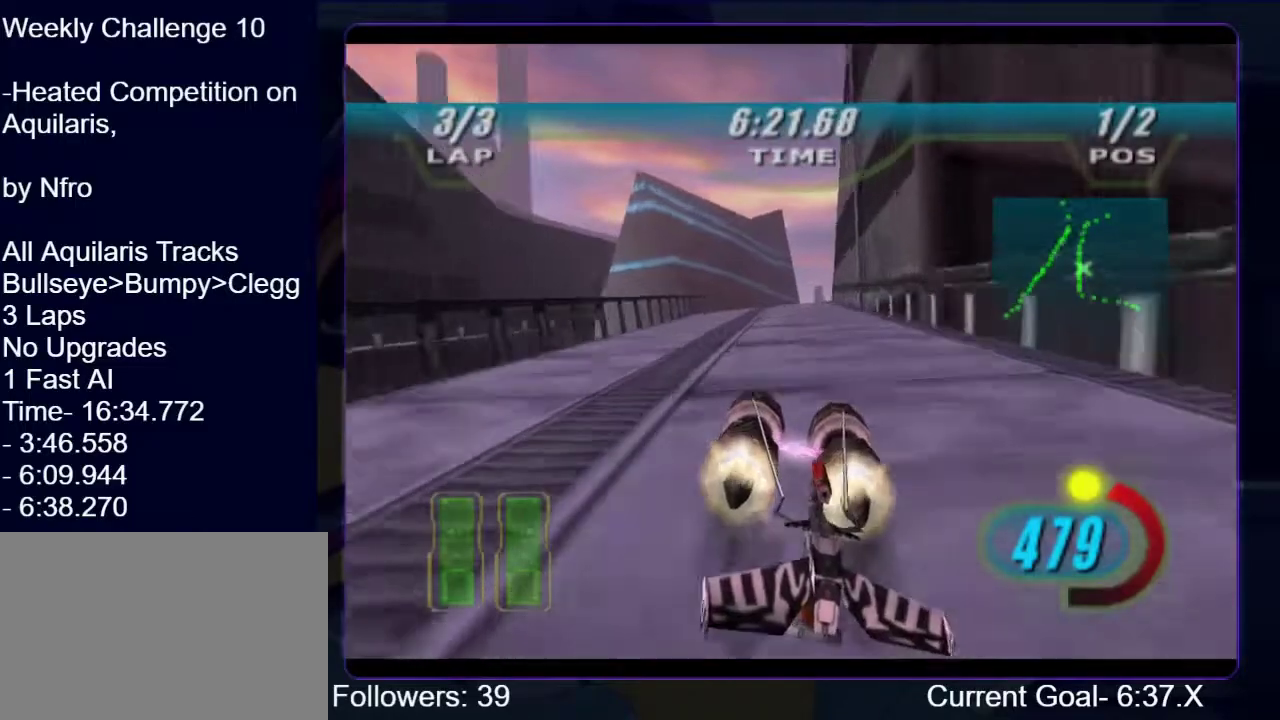
{"buttons": ["R1", "R2"], "left_stick": "up", "right_stick": "center", "events": []}
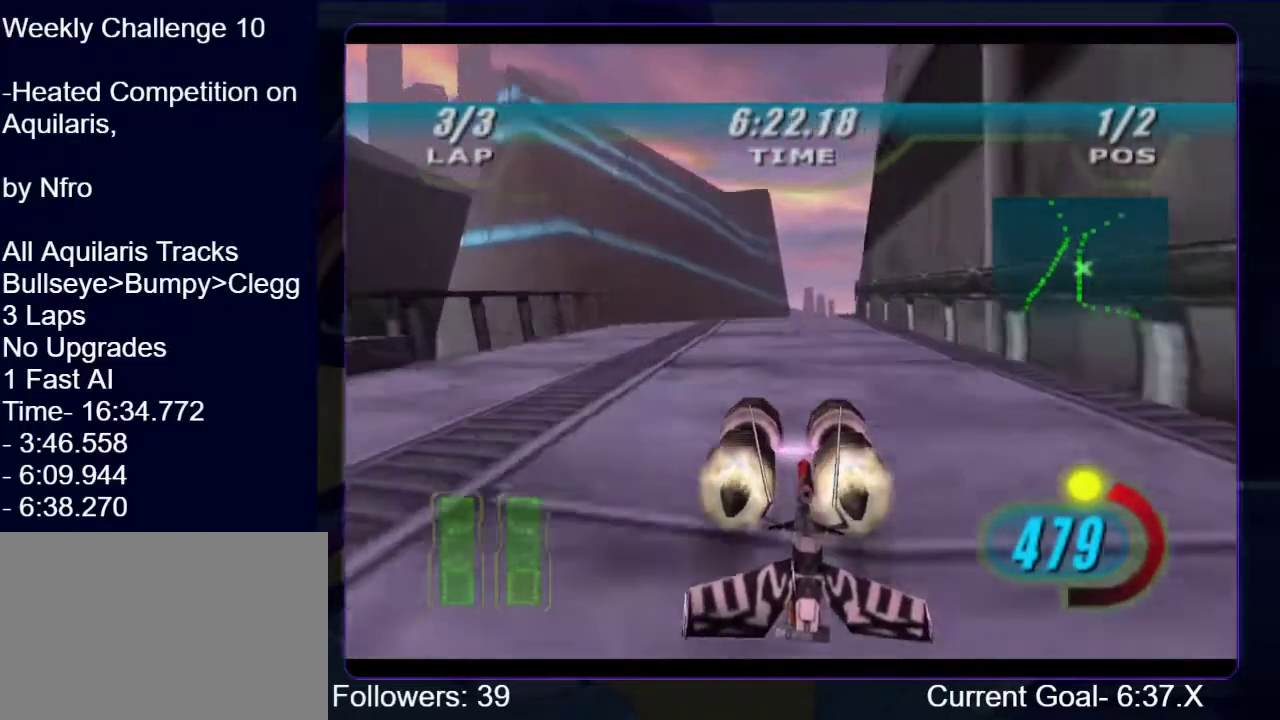
{"buttons": ["R1", "R2"], "left_stick": "up-right", "right_stick": "center", "events": [[100, "left_stick", "up-right"]]}
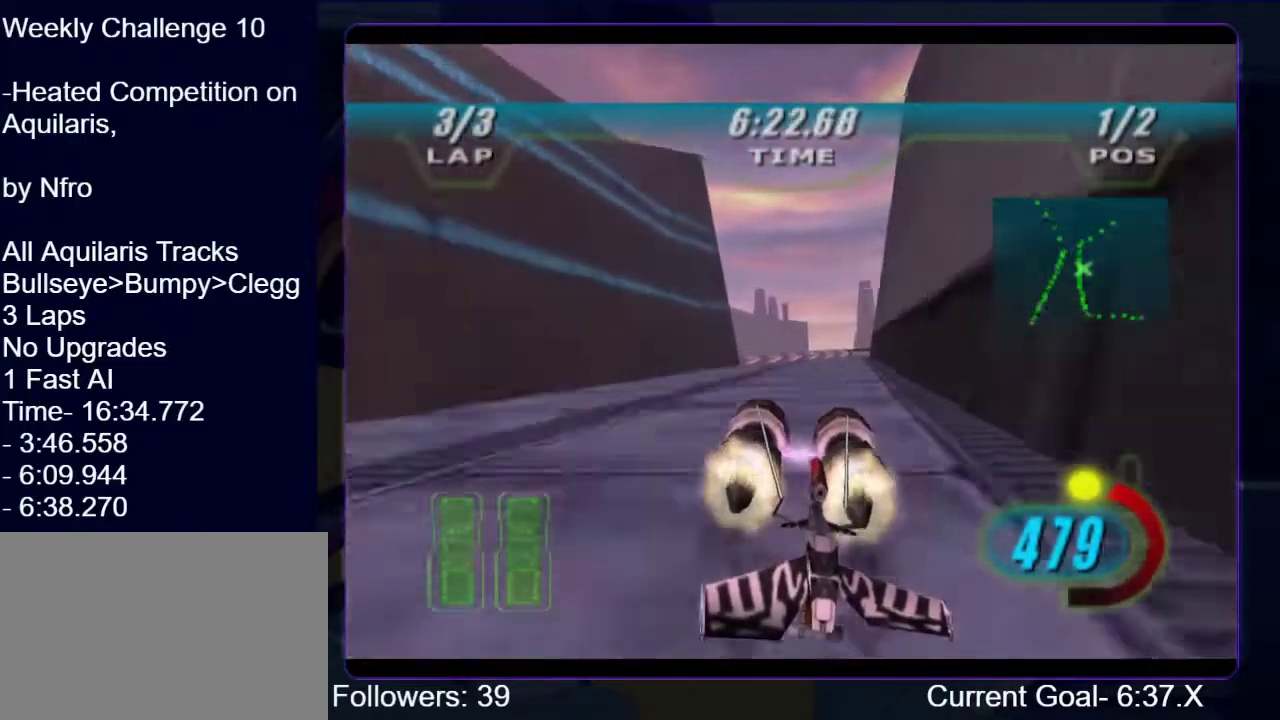
{"buttons": ["L1", "R1", "R2"], "left_stick": "up-right", "right_stick": "center", "events": [[133, "left_stick", "up"], [267, "L1", "down"], [300, "left_stick", "up-right"]]}
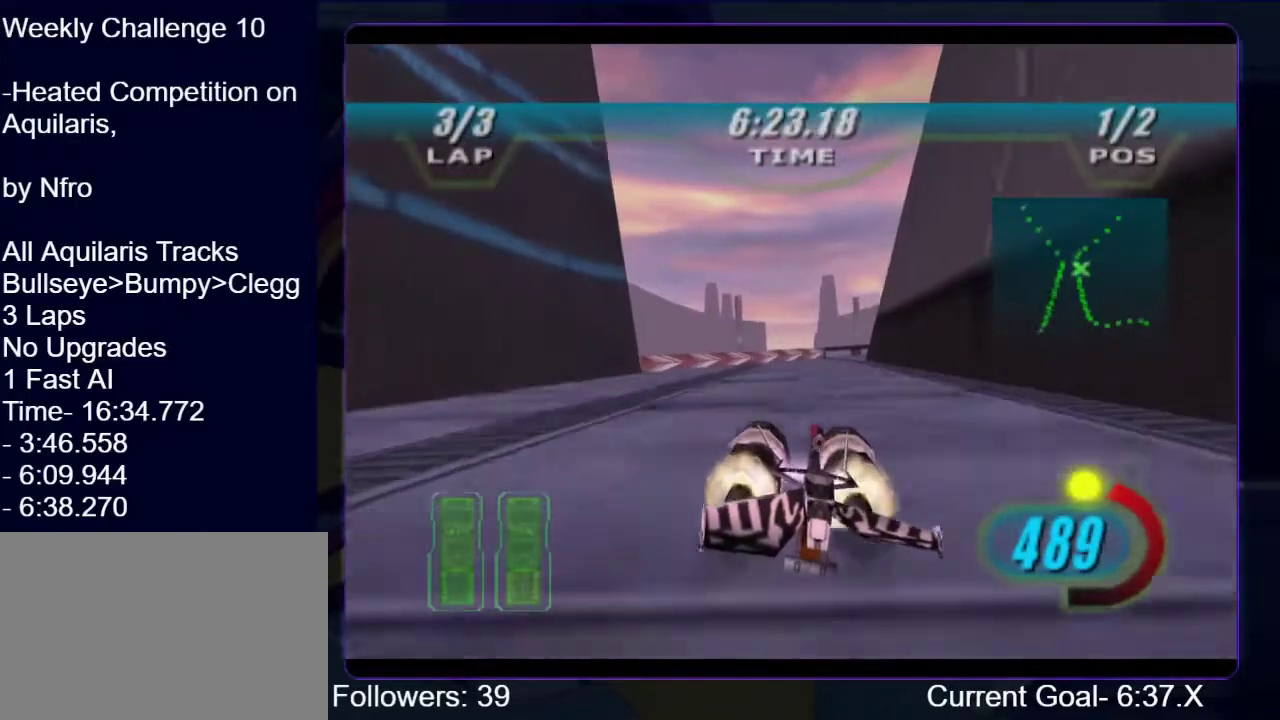
{"buttons": ["L1", "R1", "R2"], "left_stick": "up-right", "right_stick": "center", "events": []}
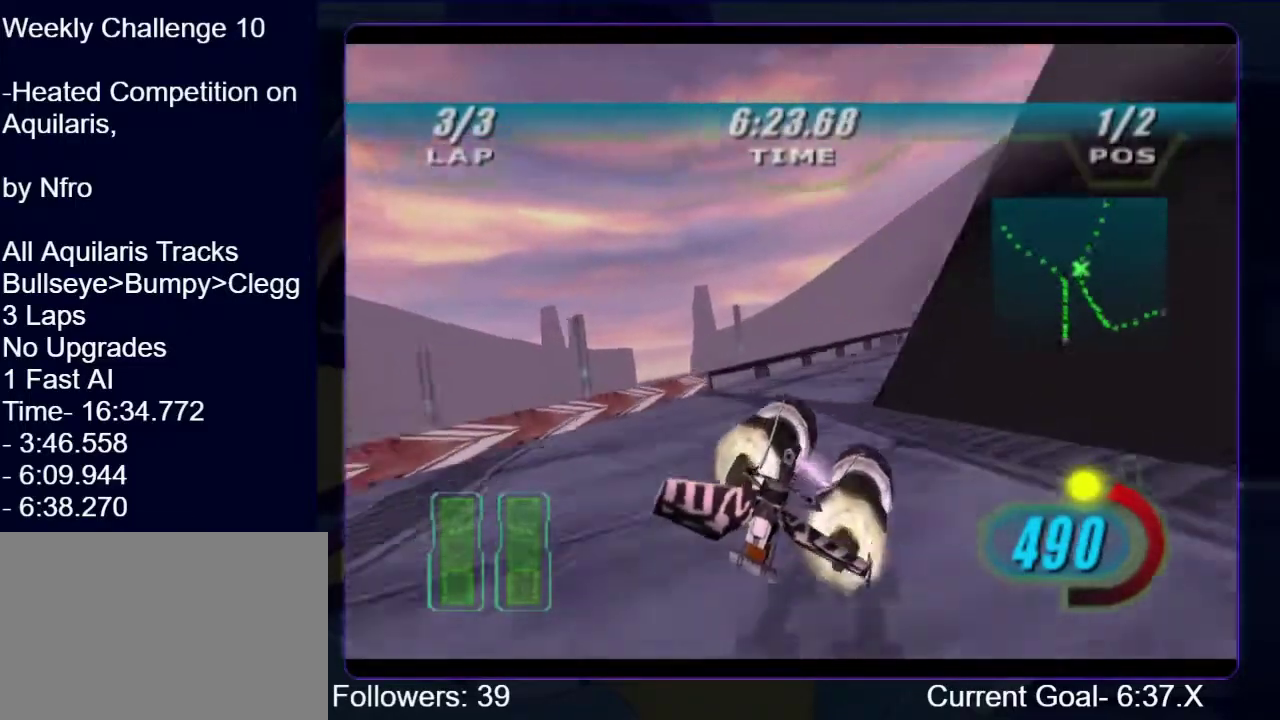
{"buttons": ["R1", "R2"], "left_stick": "up", "right_stick": "center", "events": [[167, "L1", "up"], [233, "left_stick", "up"]]}
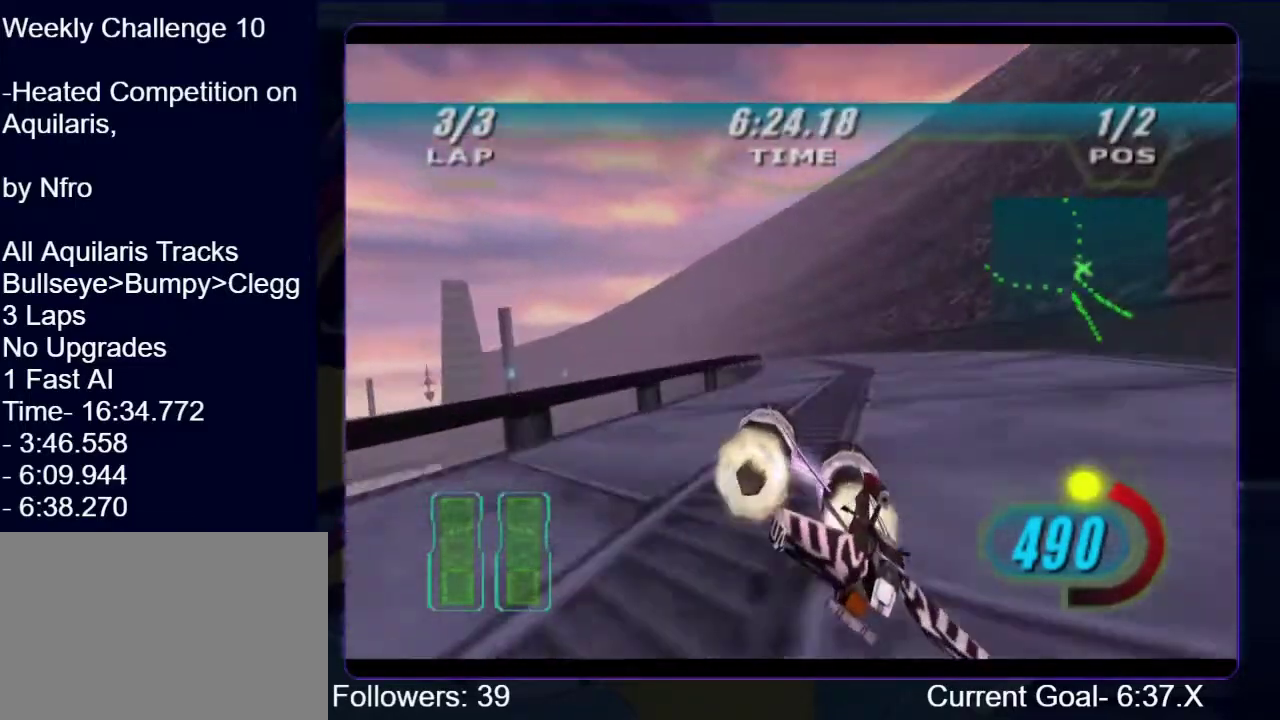
{"buttons": ["R1", "R2"], "left_stick": "up", "right_stick": "center", "events": []}
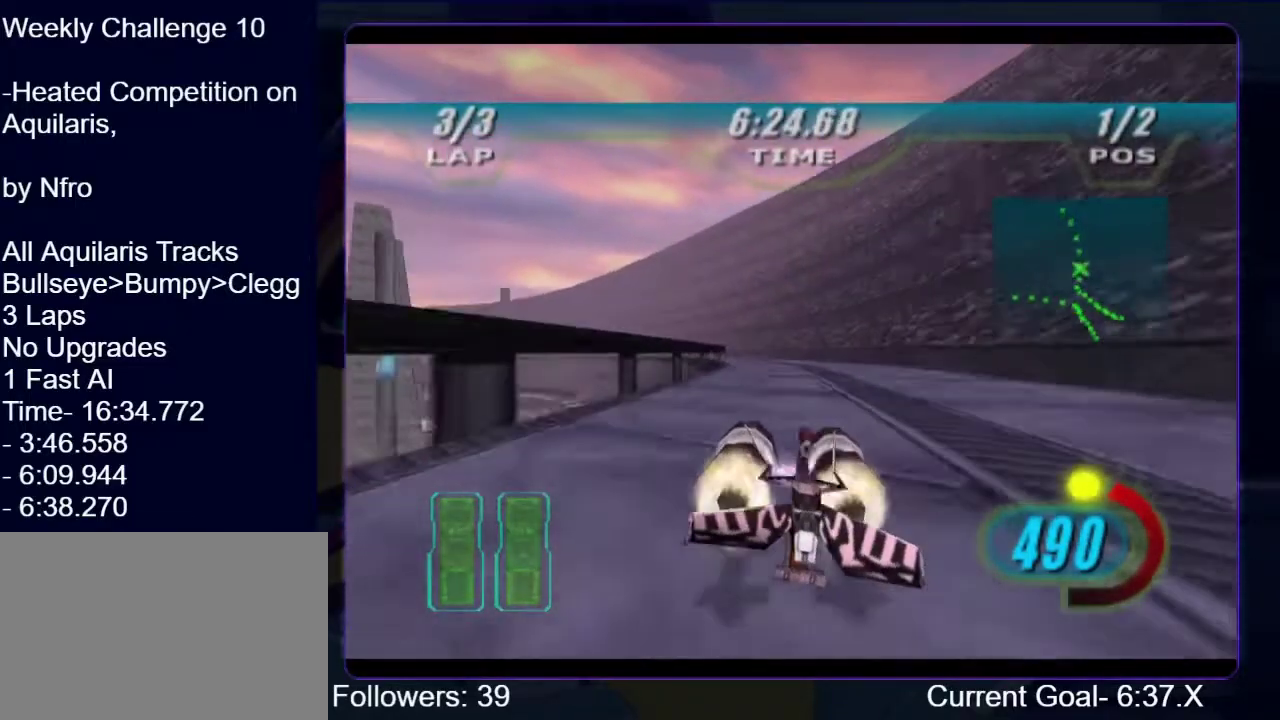
{"buttons": ["R1", "R2"], "left_stick": "up-left", "right_stick": "center", "events": [[267, "left_stick", "up-left"]]}